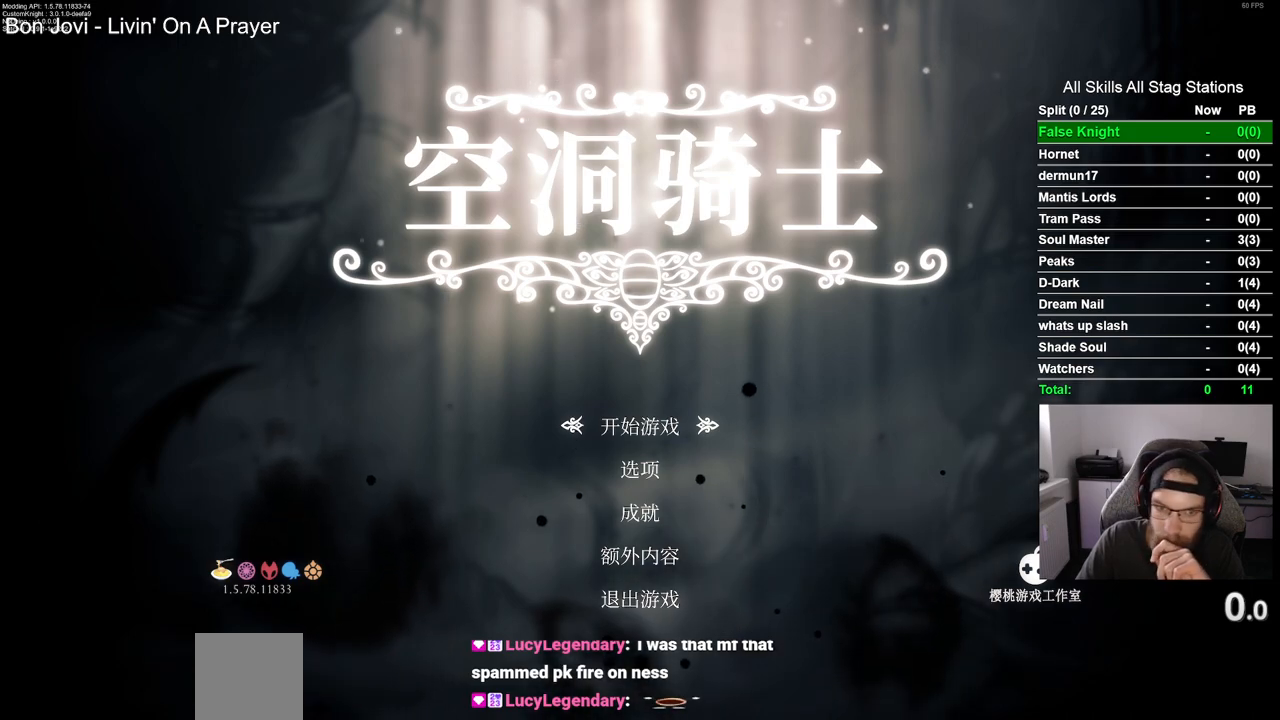
Gameplay with a controller (PlayStation layout); each line is a JSON object with the inputs held at the frame after it. "events" lists button and stick changes between this image and that frame as [ms after this image, input, new state], when the widget could be followed in between.
{"buttons": [], "left_stick": "center", "right_stick": "center", "events": [[117, "CROSS", "down"], [183, "CROSS", "up"]]}
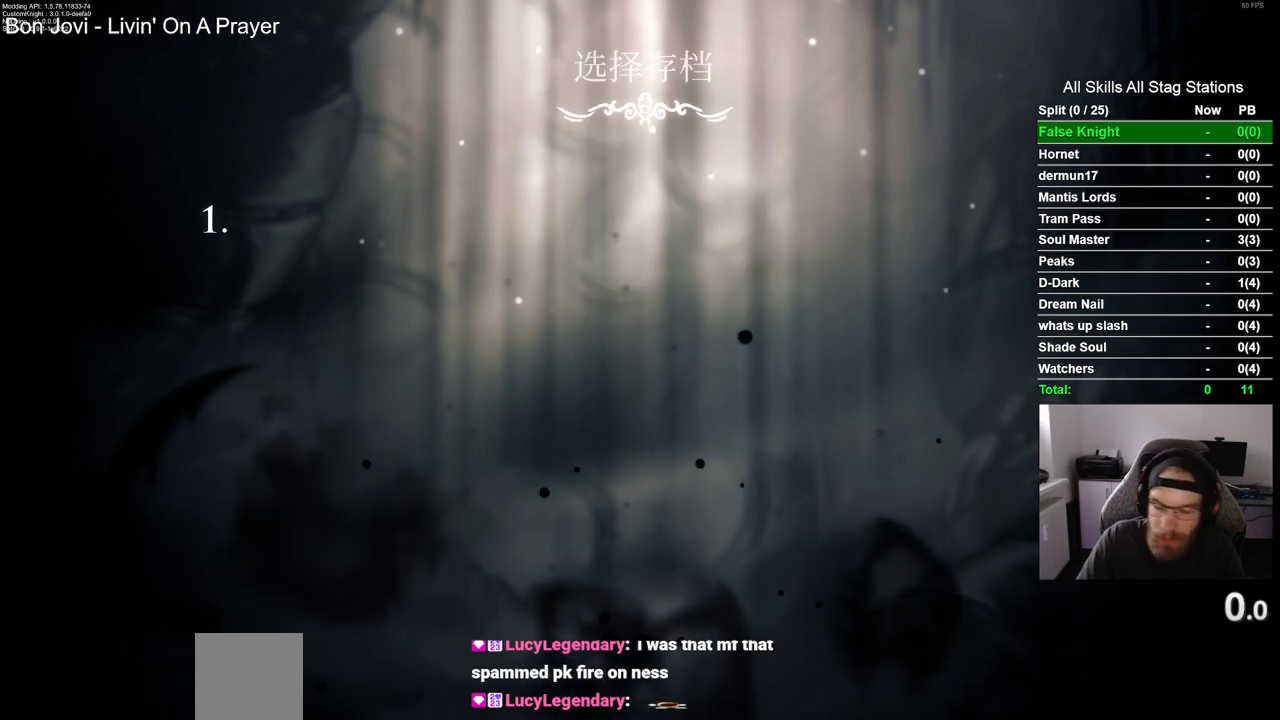
{"buttons": [], "left_stick": "center", "right_stick": "center", "events": []}
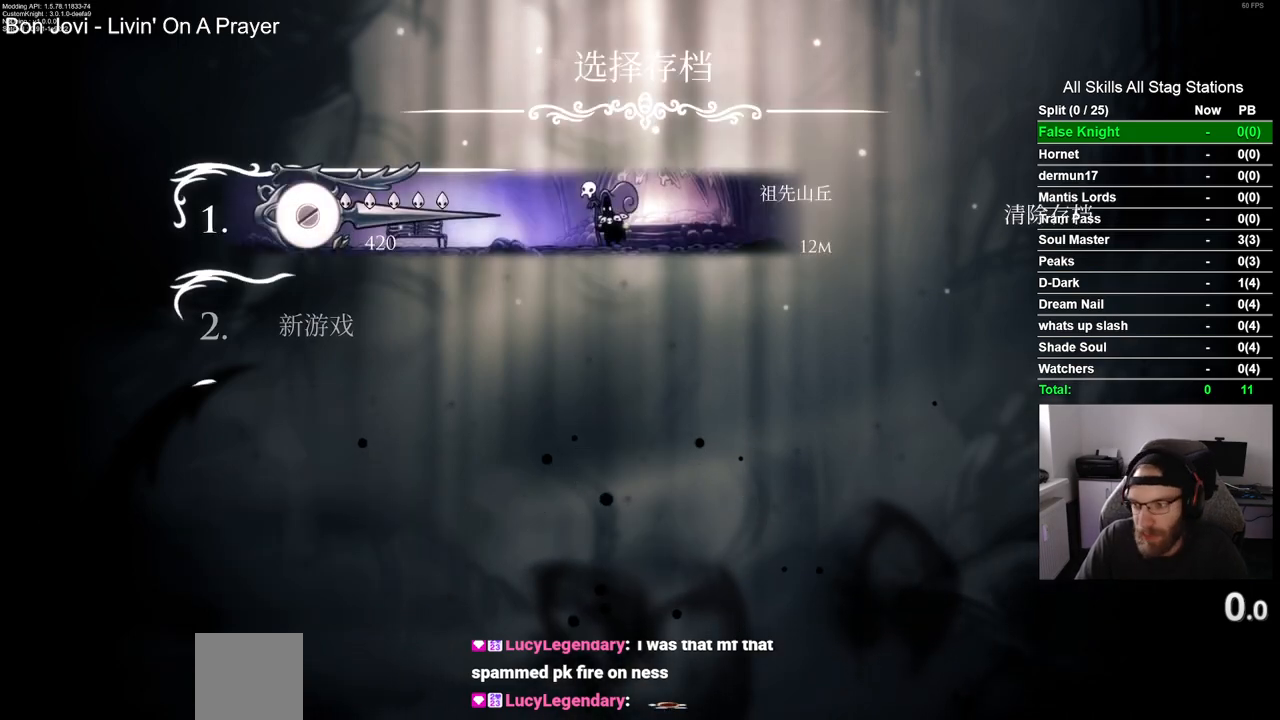
{"buttons": [], "left_stick": "center", "right_stick": "center", "events": []}
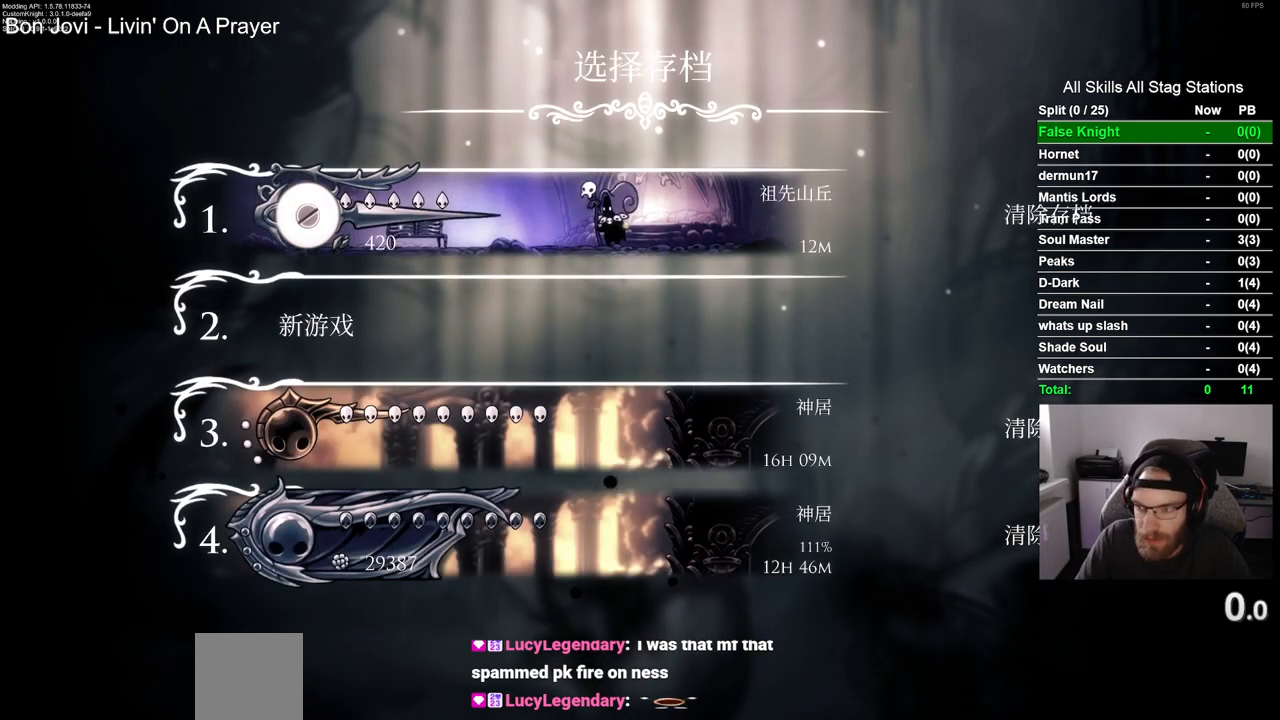
{"buttons": [], "left_stick": "center", "right_stick": "center", "events": []}
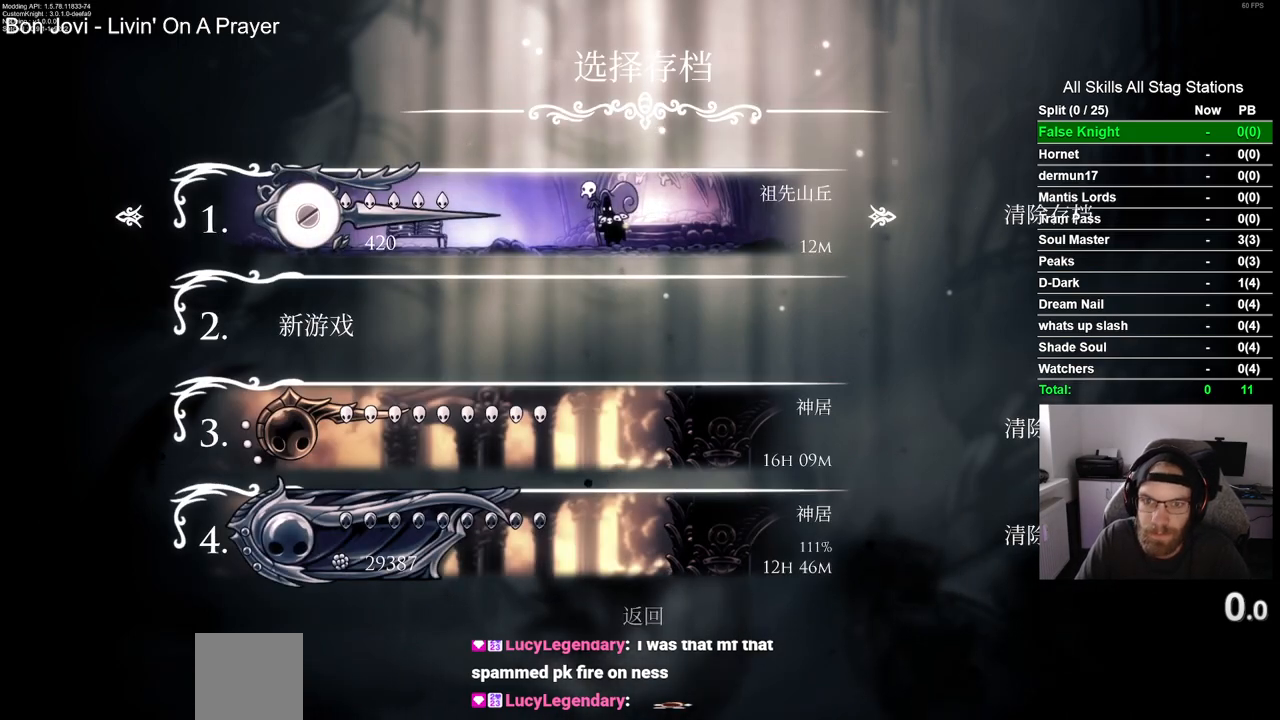
{"buttons": [], "left_stick": "center", "right_stick": "center", "events": [[167, "DPAD_RIGHT", "down"], [233, "DPAD_RIGHT", "up"], [333, "CROSS", "down"], [433, "CROSS", "up"]]}
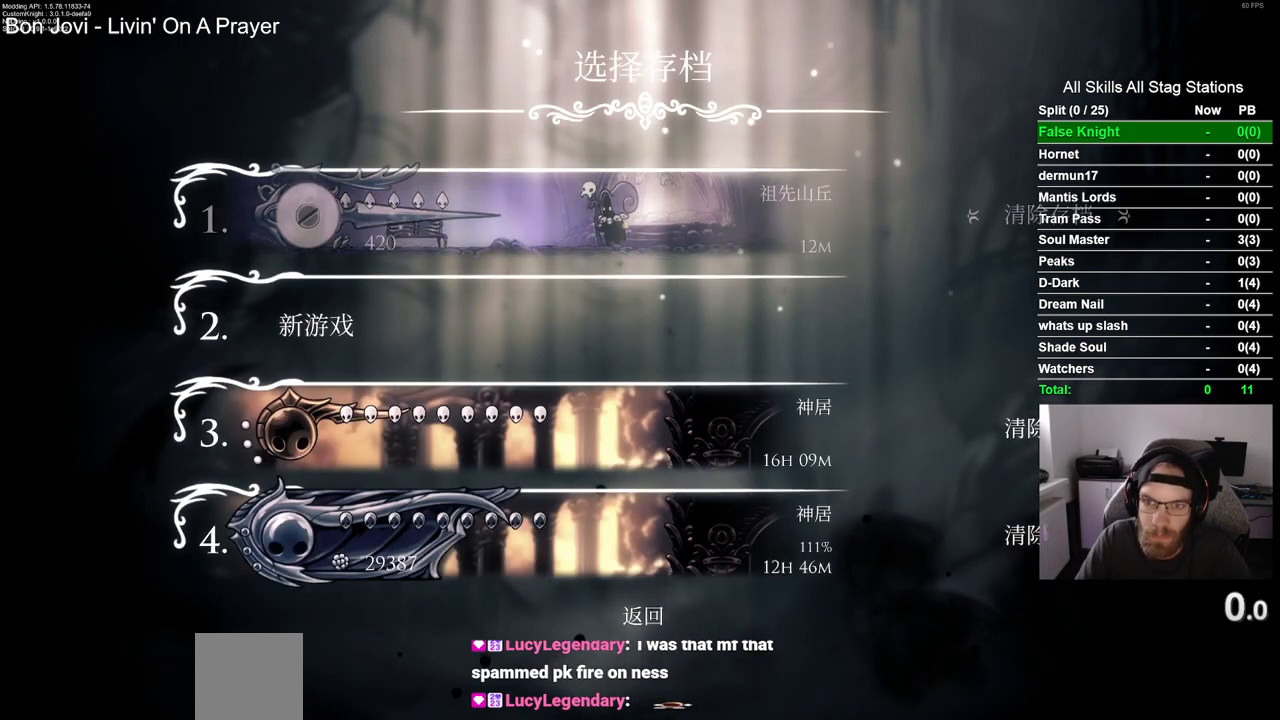
{"buttons": ["DPAD_LEFT"], "left_stick": "center", "right_stick": "center", "events": [[483, "DPAD_LEFT", "down"]]}
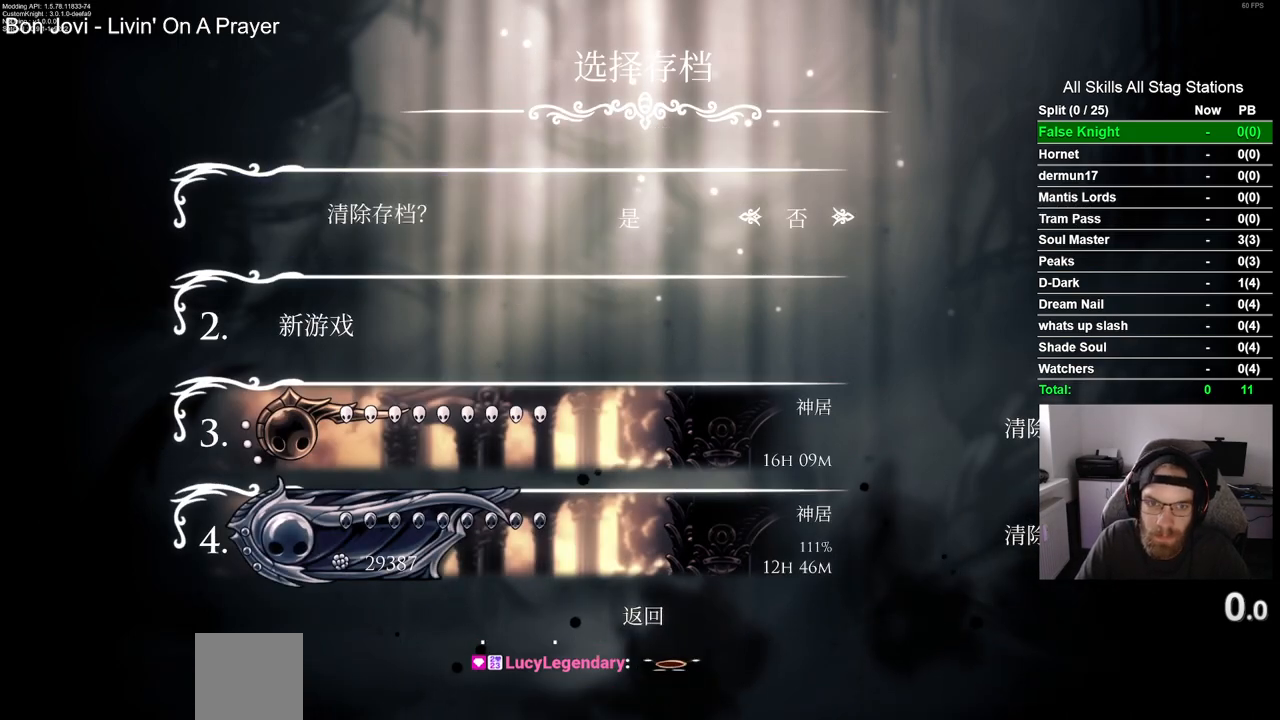
{"buttons": [], "left_stick": "center", "right_stick": "center", "events": [[67, "DPAD_LEFT", "up"], [183, "CROSS", "down"], [283, "CROSS", "up"]]}
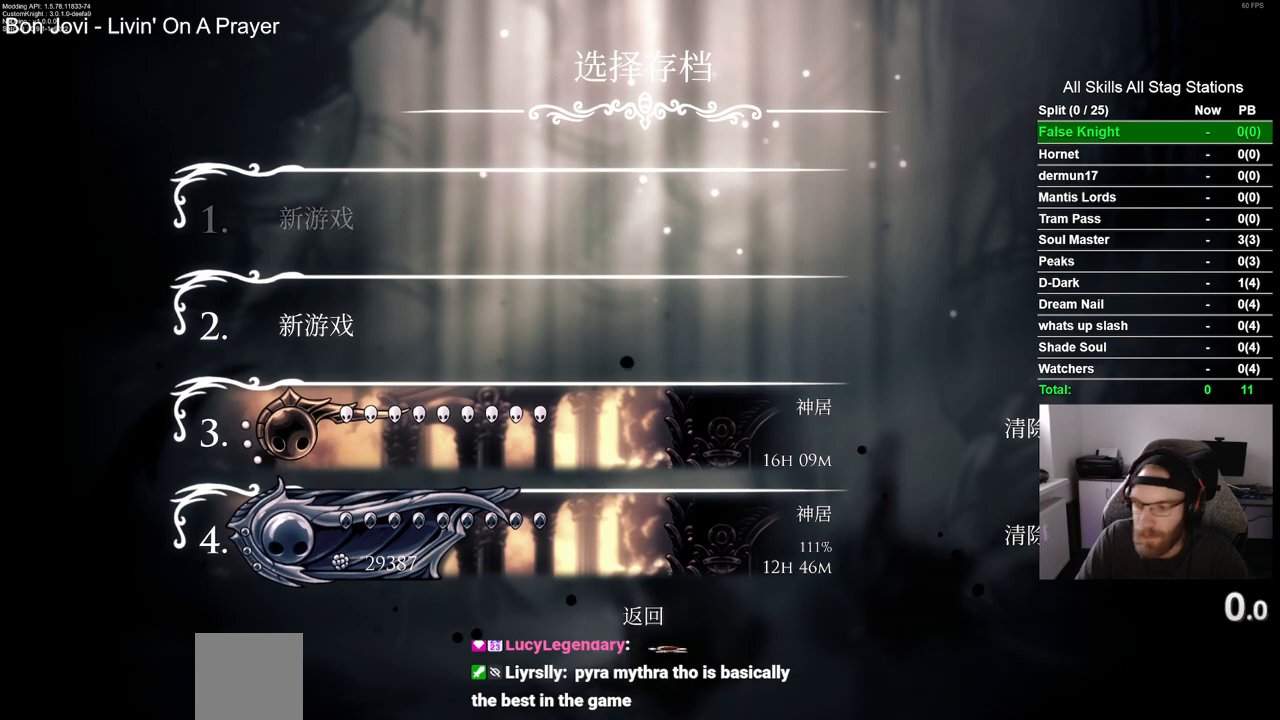
{"buttons": [], "left_stick": "center", "right_stick": "center", "events": []}
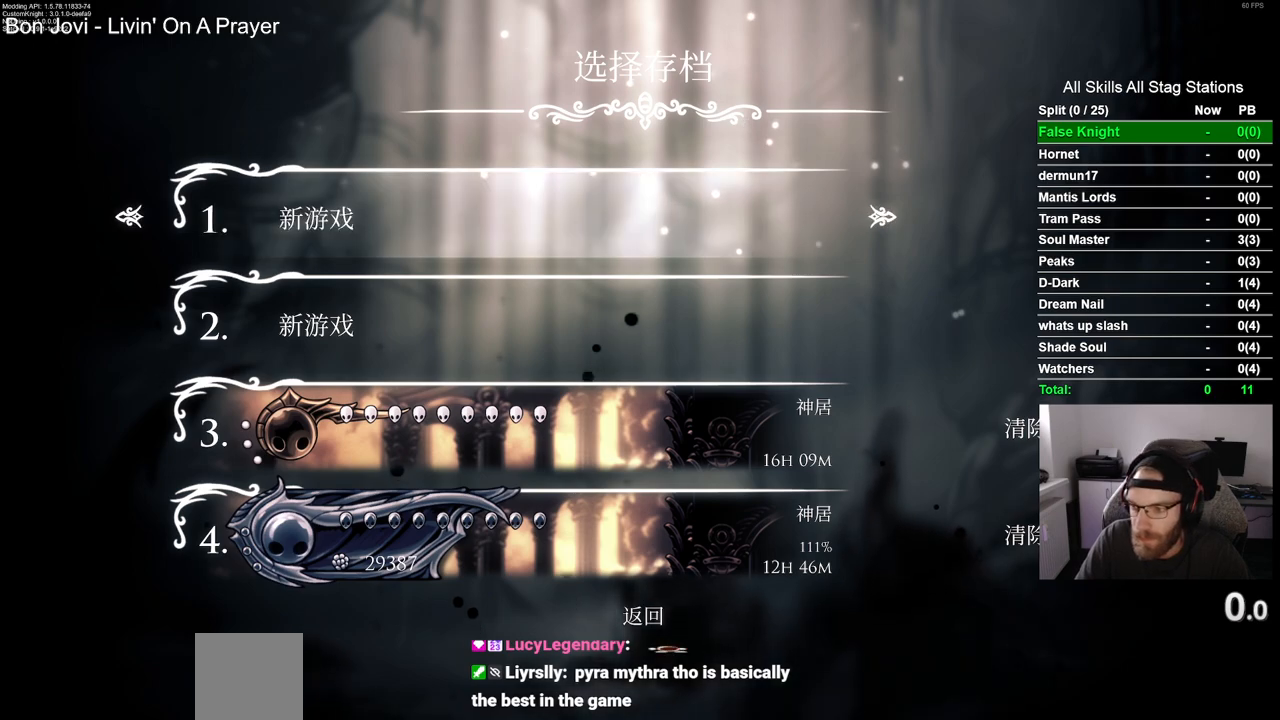
{"buttons": [], "left_stick": "center", "right_stick": "center", "events": [[267, "CROSS", "down"], [417, "CROSS", "up"]]}
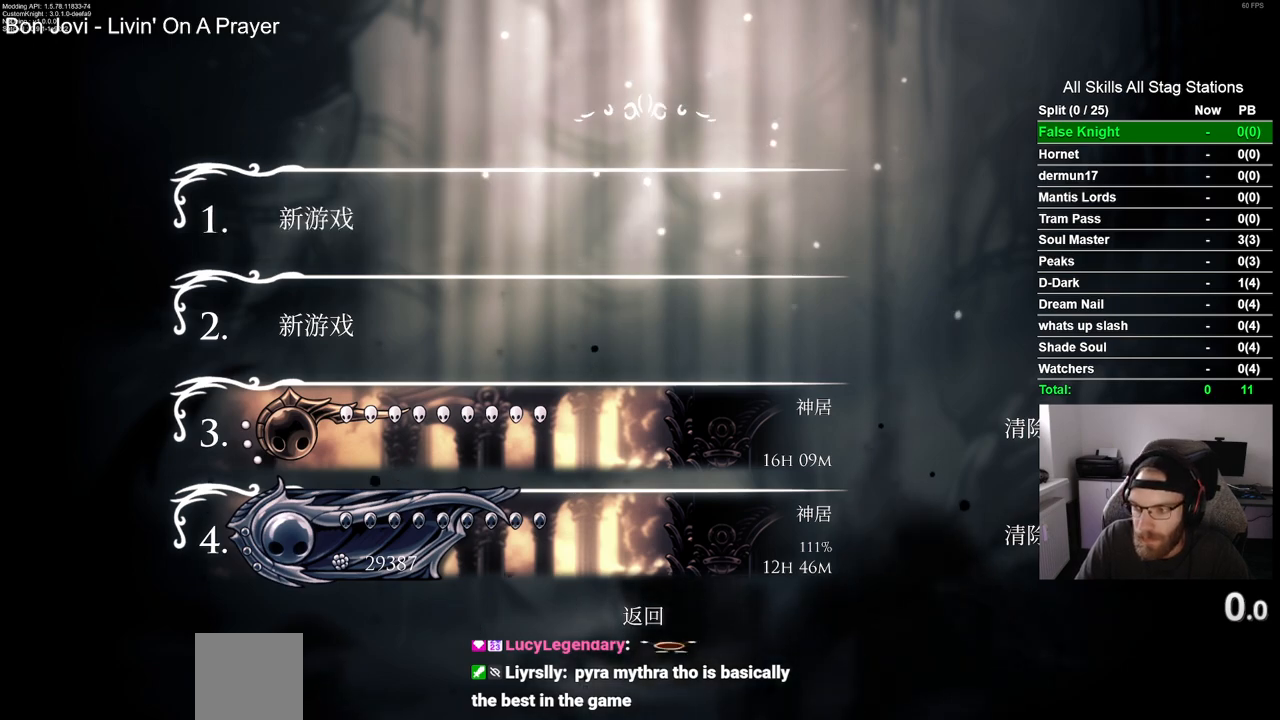
{"buttons": [], "left_stick": "center", "right_stick": "center", "events": []}
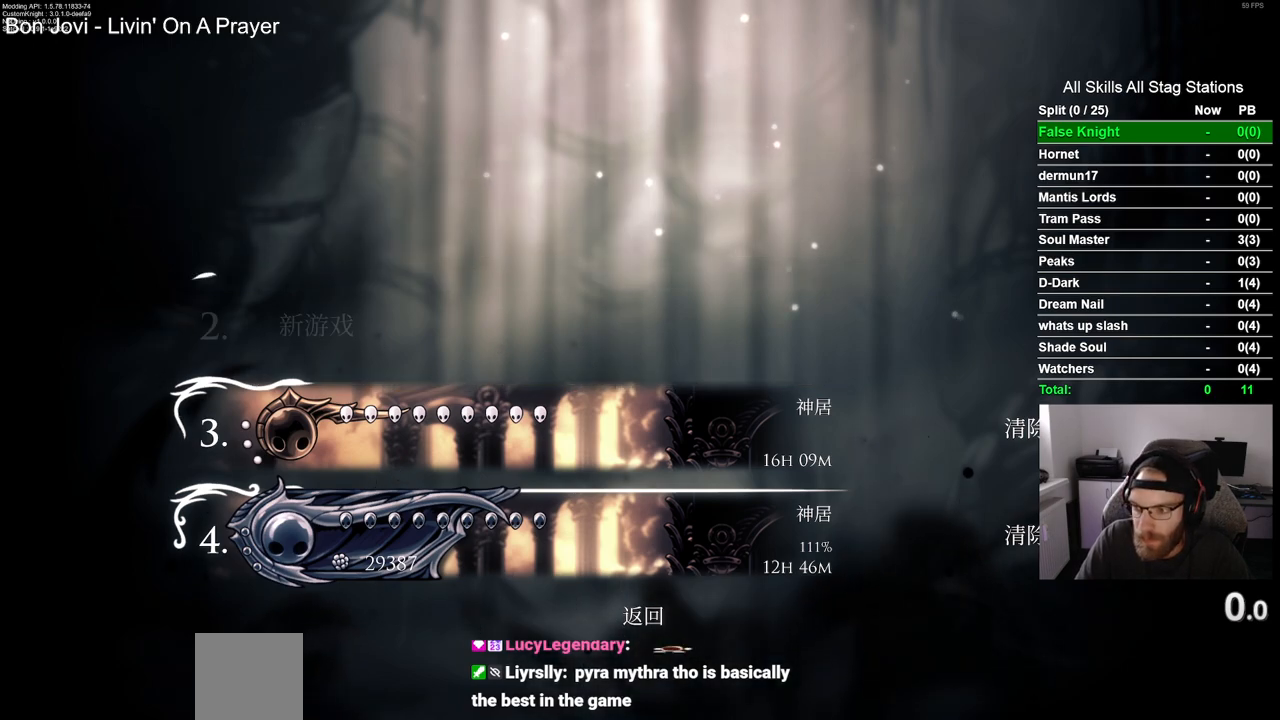
{"buttons": [], "left_stick": "center", "right_stick": "center", "events": []}
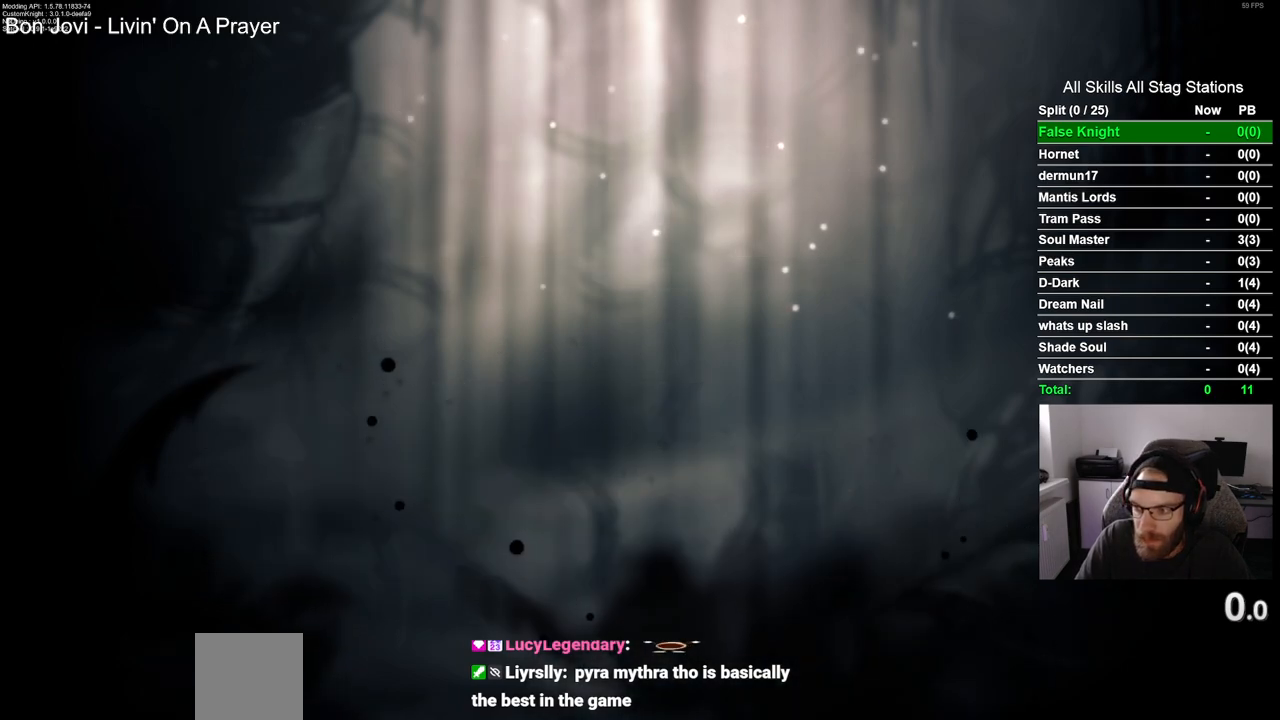
{"buttons": [], "left_stick": "center", "right_stick": "center", "events": []}
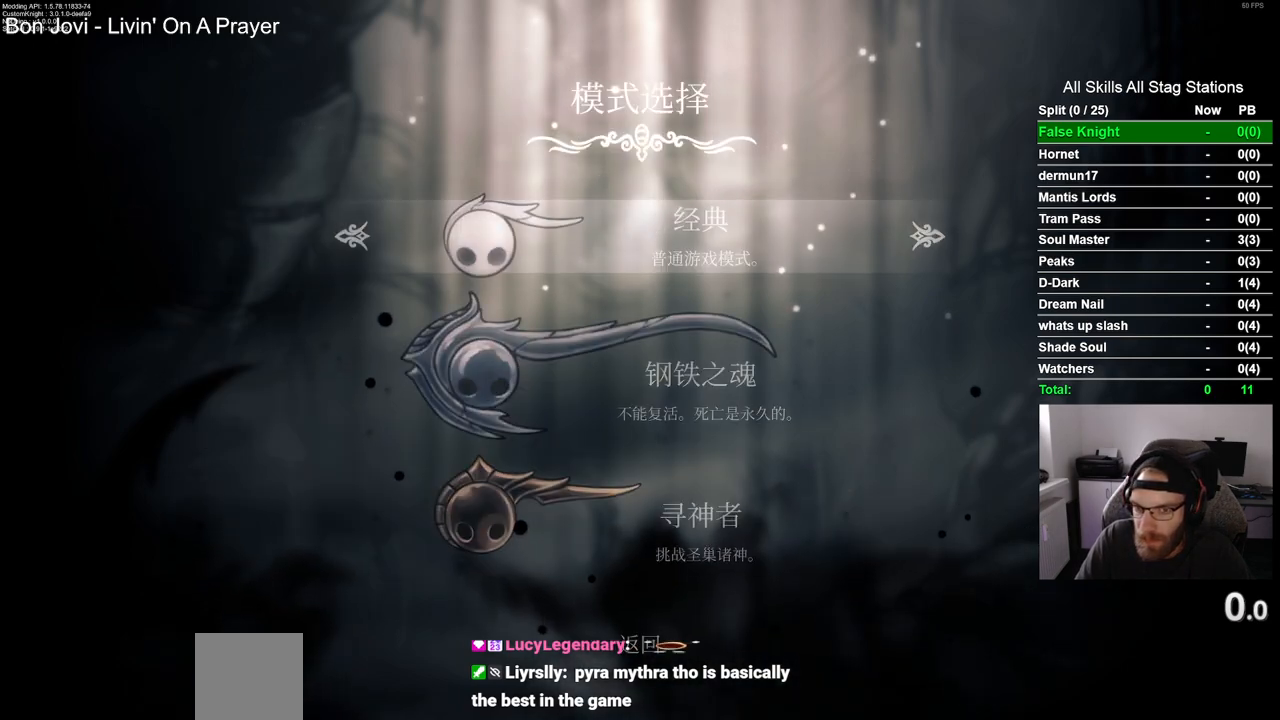
{"buttons": ["CROSS"], "left_stick": "center", "right_stick": "center", "events": [[200, "DPAD_DOWN", "down"], [317, "DPAD_DOWN", "up"], [417, "CROSS", "down"]]}
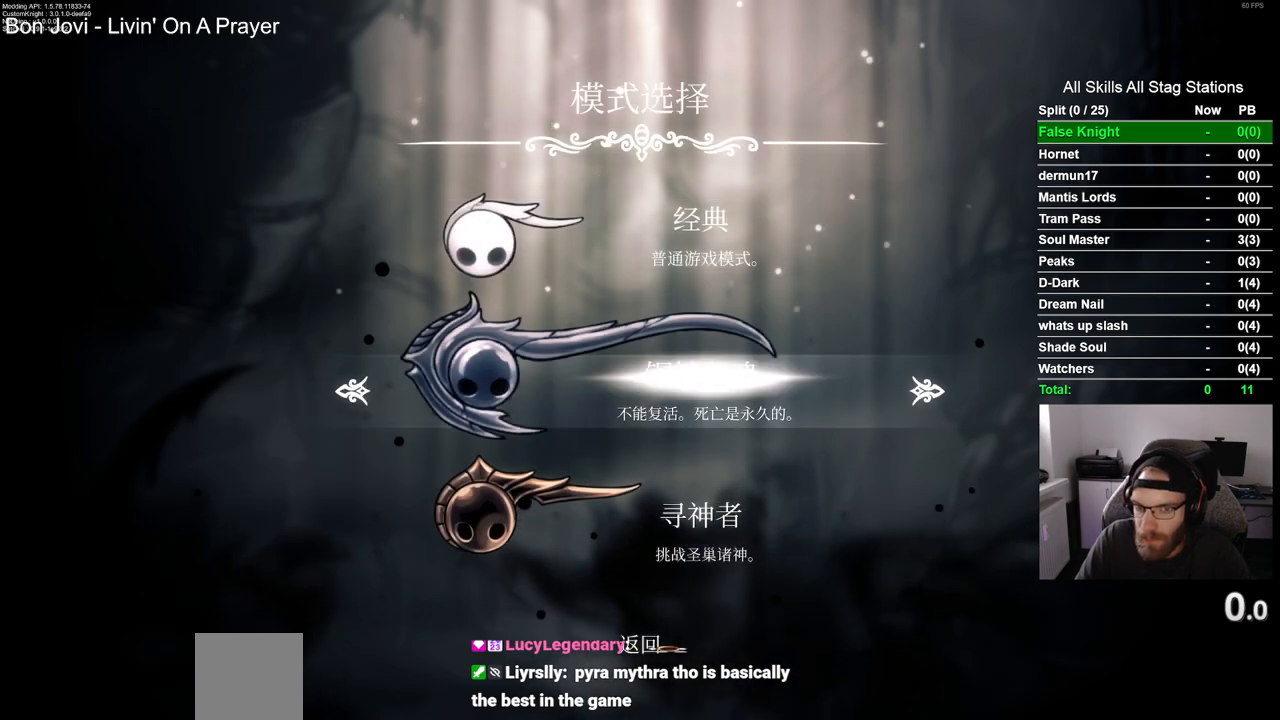
{"buttons": [], "left_stick": "center", "right_stick": "center", "events": [[33, "CROSS", "up"]]}